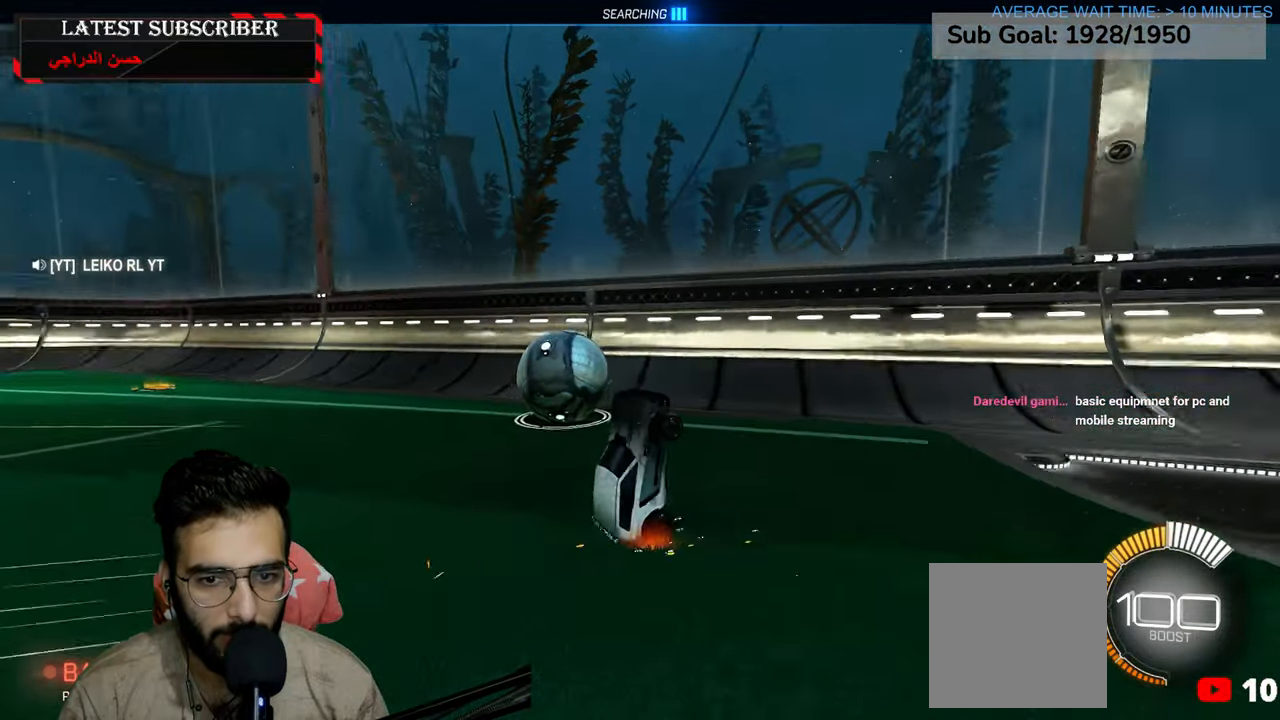
Gameplay with a controller (Xbox layout); each line is a JSON object with the inputs held at the frame after it (dt_ms = milliseconds from this image to that frame). "events" lists button and stick changes between this image and that frame as [ms after this image, input, new state], when the widget could be followed in between.
{"dt_ms": 500, "buttons": ["L1"], "left_stick": "left", "right_stick": "center", "events": [[300, "left_stick", "left"], [334, "R1", "up"], [400, "L1", "down"]]}
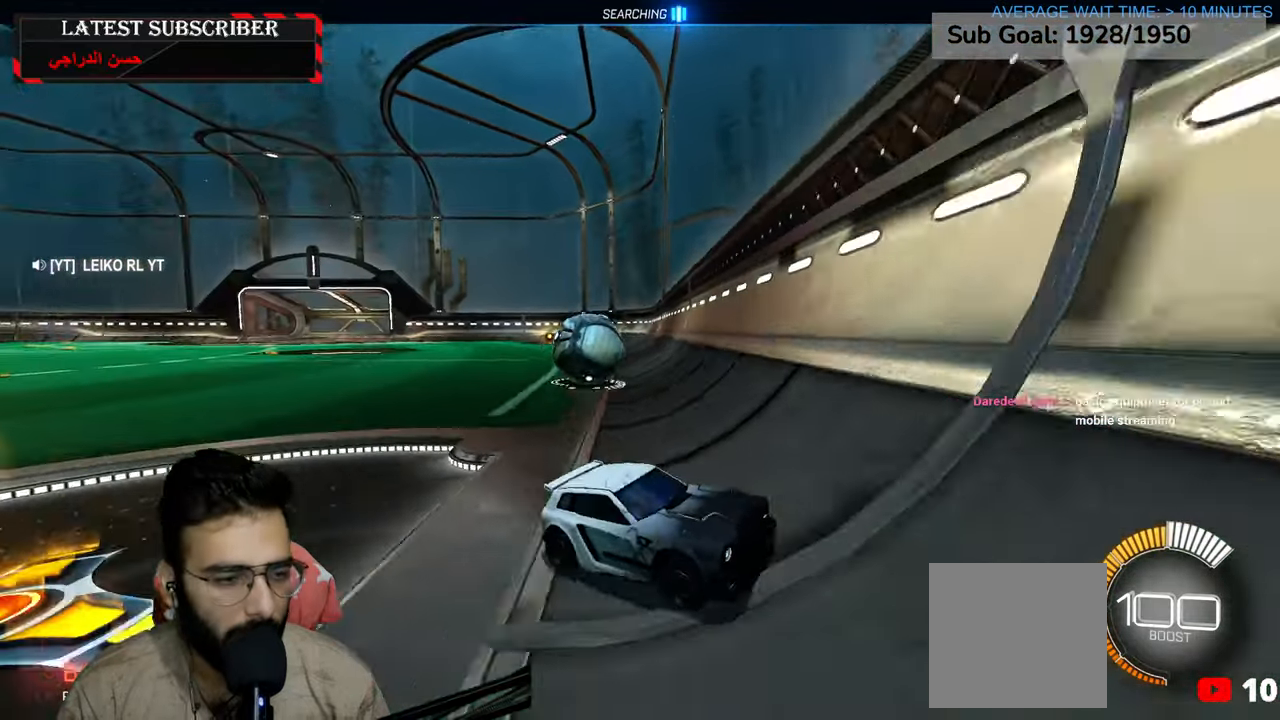
{"dt_ms": 500, "buttons": ["L1"], "left_stick": "down-right", "right_stick": "center", "events": [[167, "left_stick", "center"], [217, "left_stick", "down-right"]]}
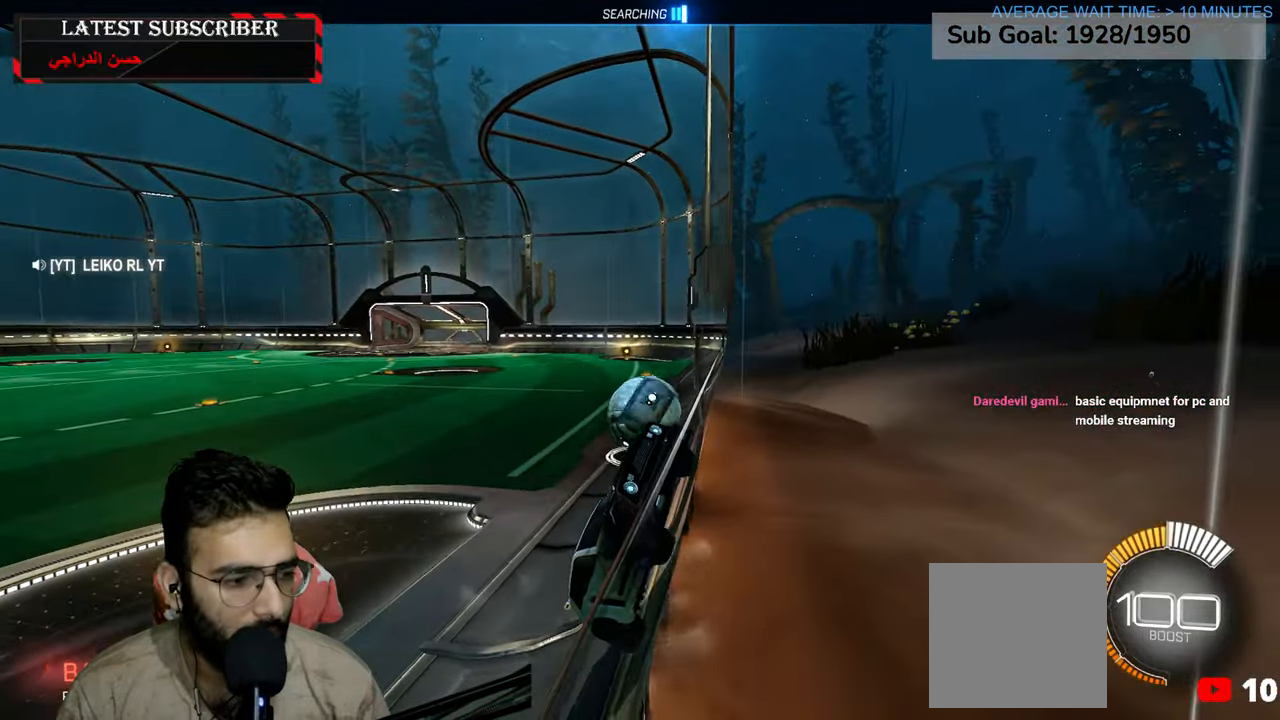
{"dt_ms": 1000, "buttons": ["R1", "R2"], "left_stick": "center", "right_stick": "center", "events": [[417, "R1", "down"], [467, "L1", "up"], [467, "left_stick", "left"], [734, "R2", "down"], [734, "left_stick", "center"], [884, "left_stick", "left"], [1000, "left_stick", "center"]]}
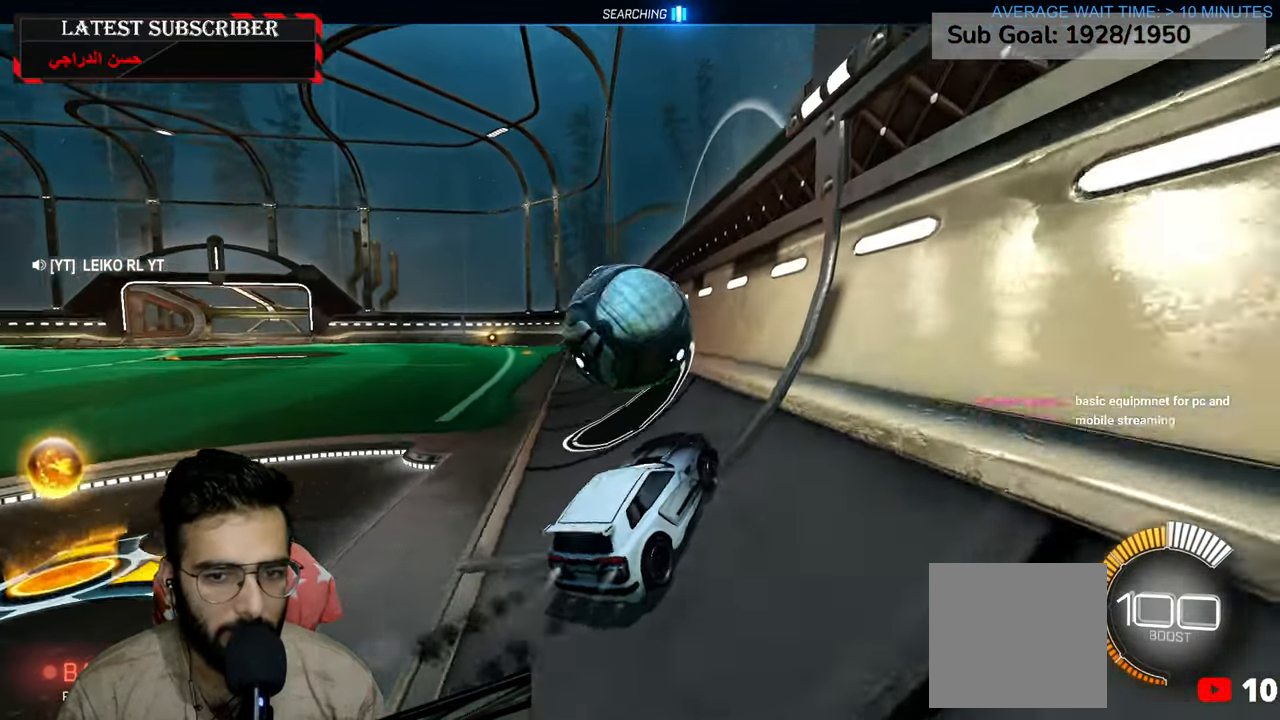
{"dt_ms": 500, "buttons": ["R1", "R2"], "left_stick": "left", "right_stick": "center", "events": [[84, "left_stick", "left"], [417, "left_stick", "center"], [484, "left_stick", "left"]]}
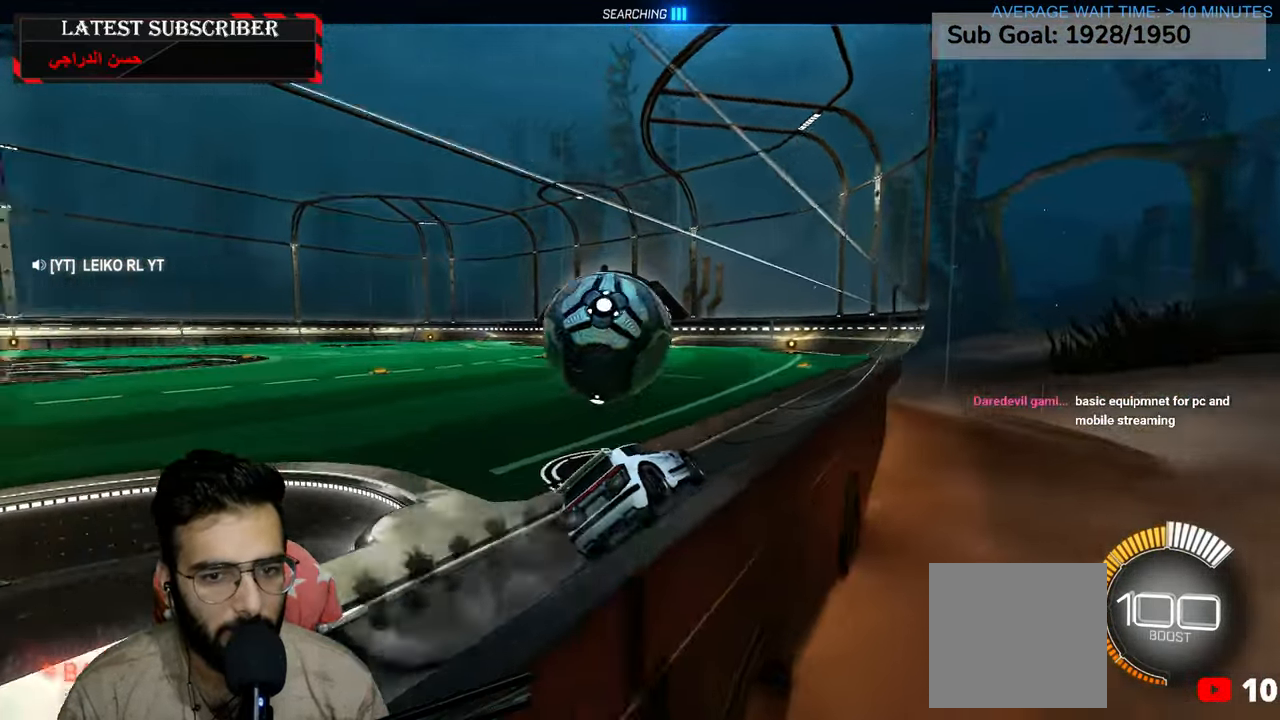
{"dt_ms": 500, "buttons": ["R1"], "left_stick": "down-right", "right_stick": "center", "events": [[167, "left_stick", "center"], [317, "R2", "up"], [434, "left_stick", "down-right"]]}
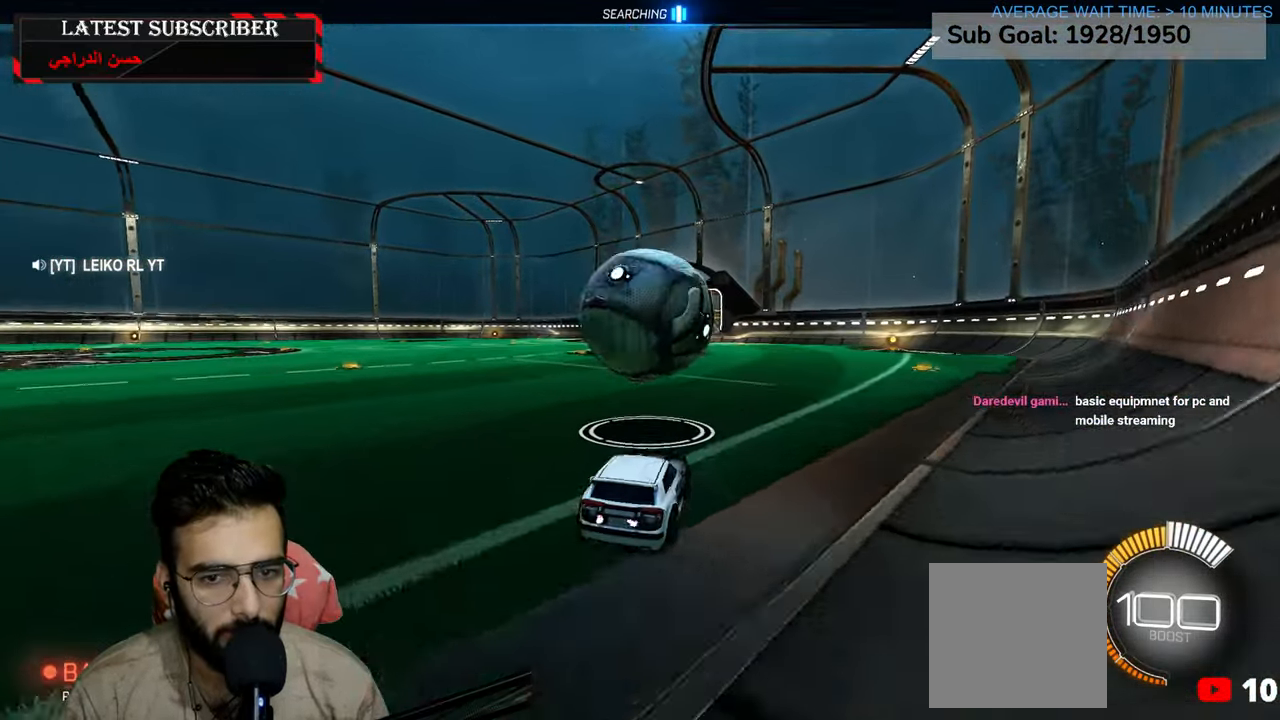
{"dt_ms": 500, "buttons": ["R1", "R2"], "left_stick": "down-right", "right_stick": "center", "events": [[134, "left_stick", "left"], [250, "R2", "down"], [350, "left_stick", "center"], [500, "left_stick", "down-right"]]}
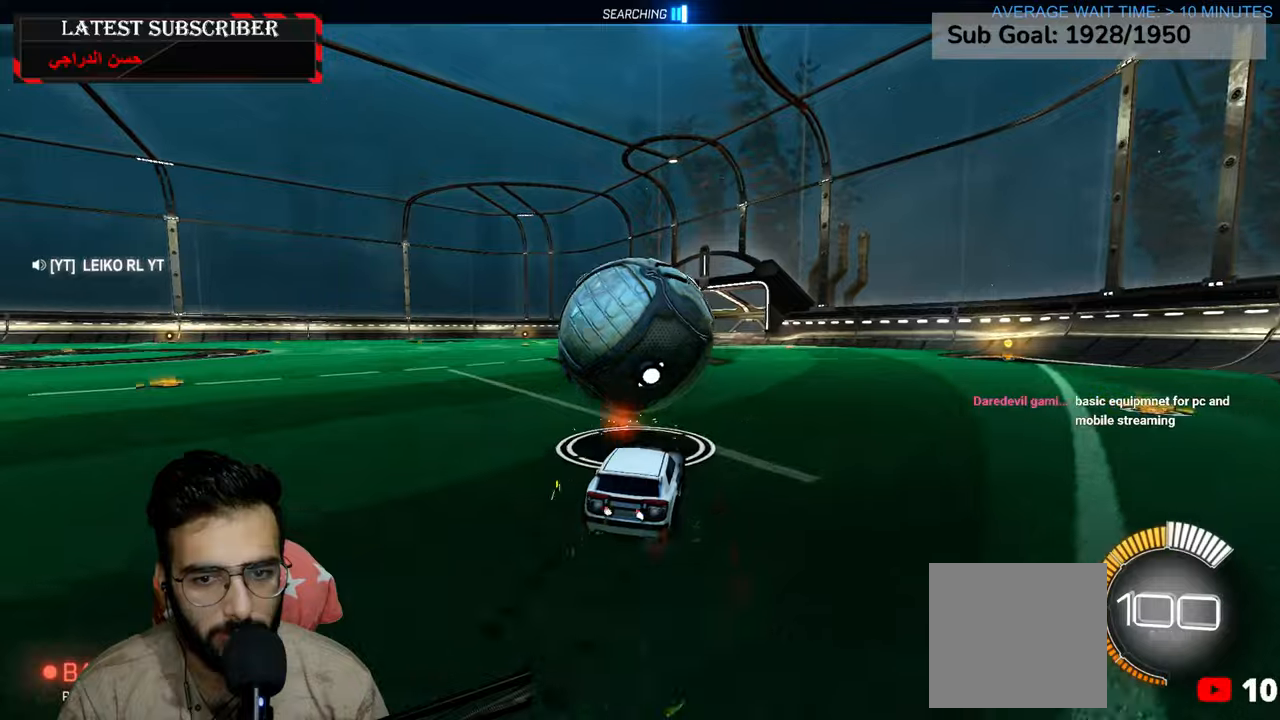
{"dt_ms": 500, "buttons": ["R1"], "left_stick": "left", "right_stick": "center", "events": [[150, "left_stick", "center"], [400, "R2", "up"], [484, "left_stick", "left"]]}
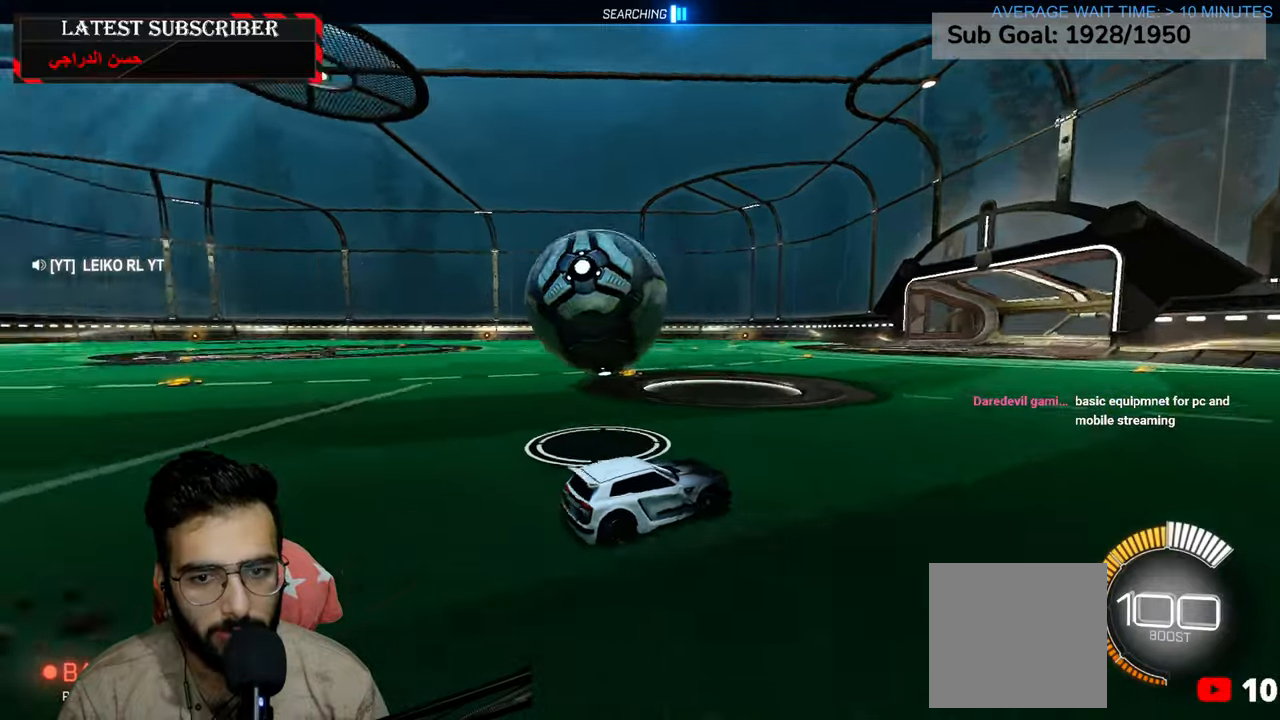
{"dt_ms": 500, "buttons": ["R1", "R2"], "left_stick": "center", "right_stick": "center", "events": [[400, "R2", "down"], [434, "left_stick", "center"]]}
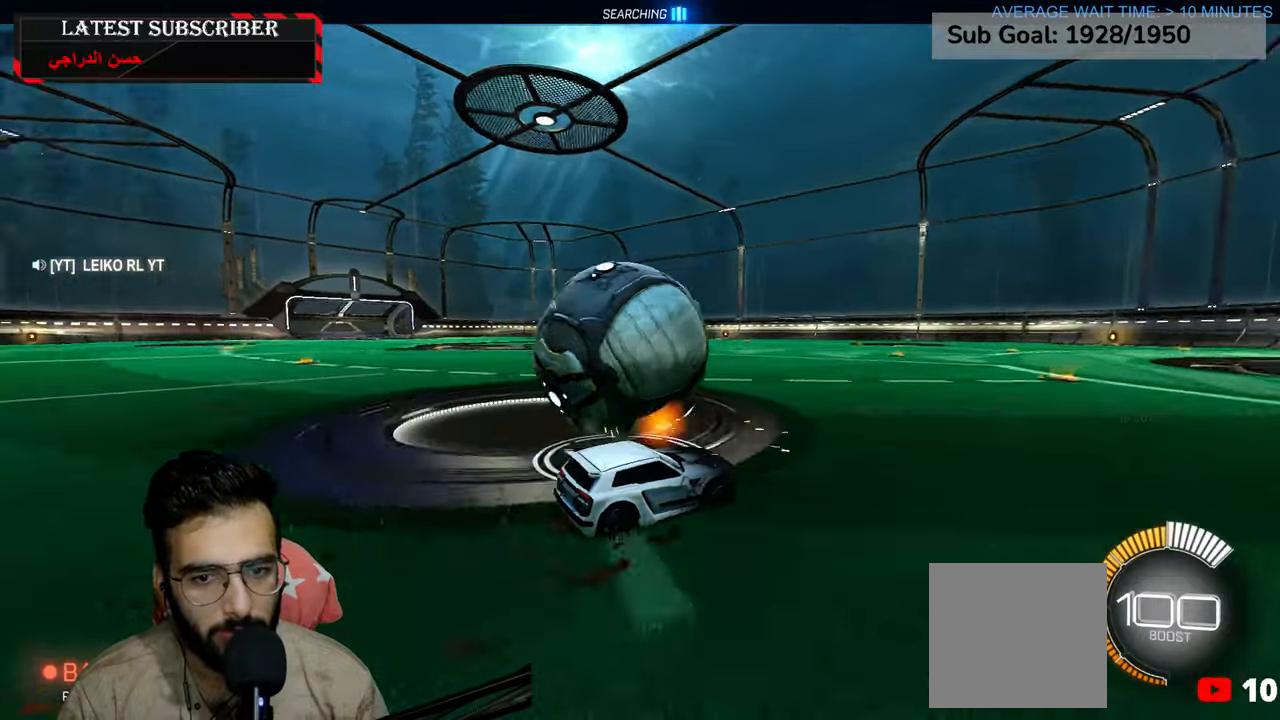
{"dt_ms": 500, "buttons": [], "left_stick": "left", "right_stick": "center", "events": [[34, "R2", "up"], [84, "R1", "up"], [300, "left_stick", "left"]]}
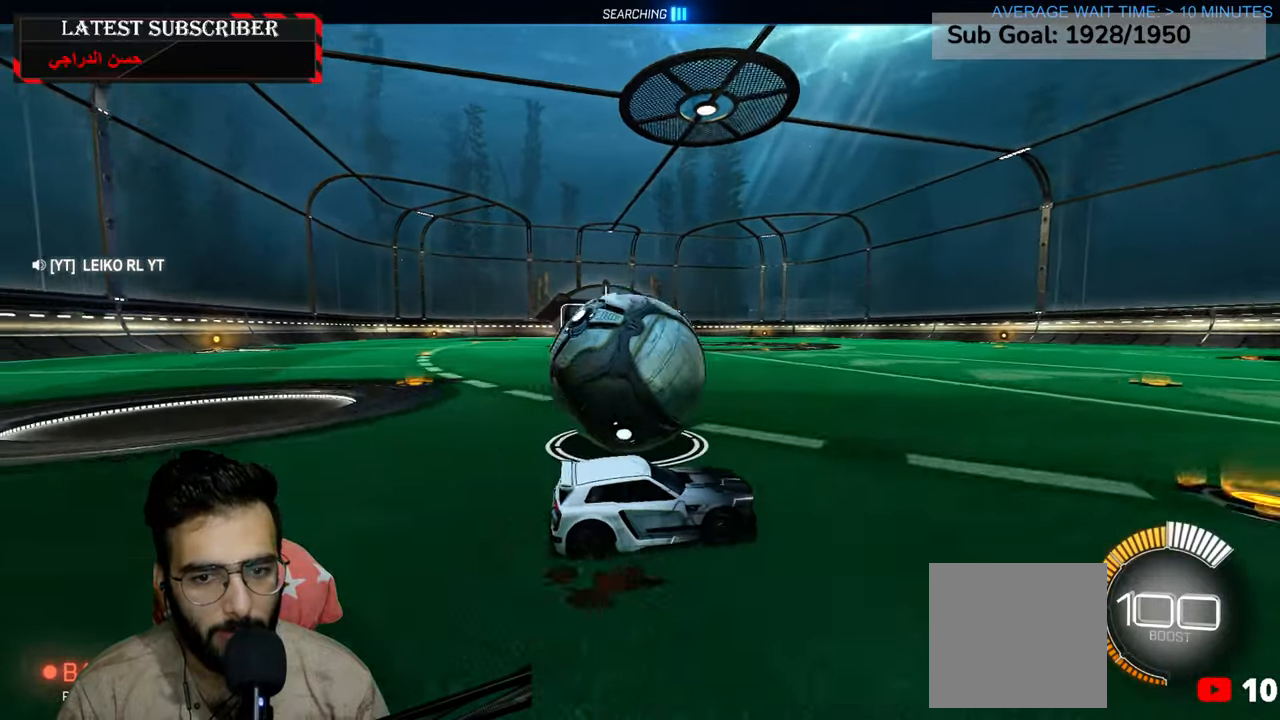
{"dt_ms": 500, "buttons": [], "left_stick": "left", "right_stick": "center", "events": [[167, "left_stick", "center"], [350, "left_stick", "left"]]}
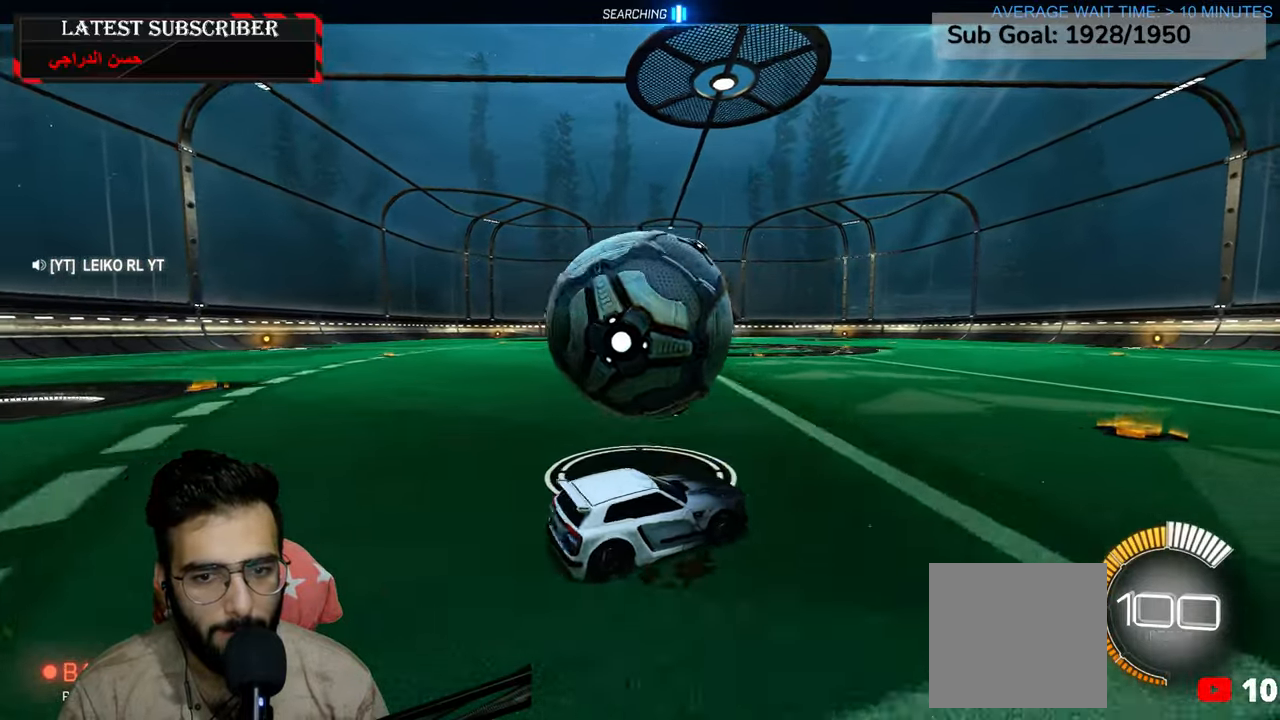
{"dt_ms": 500, "buttons": ["R1", "R2"], "left_stick": "down-right", "right_stick": "center", "events": [[167, "R1", "down"], [234, "left_stick", "down-right"], [450, "R2", "down"]]}
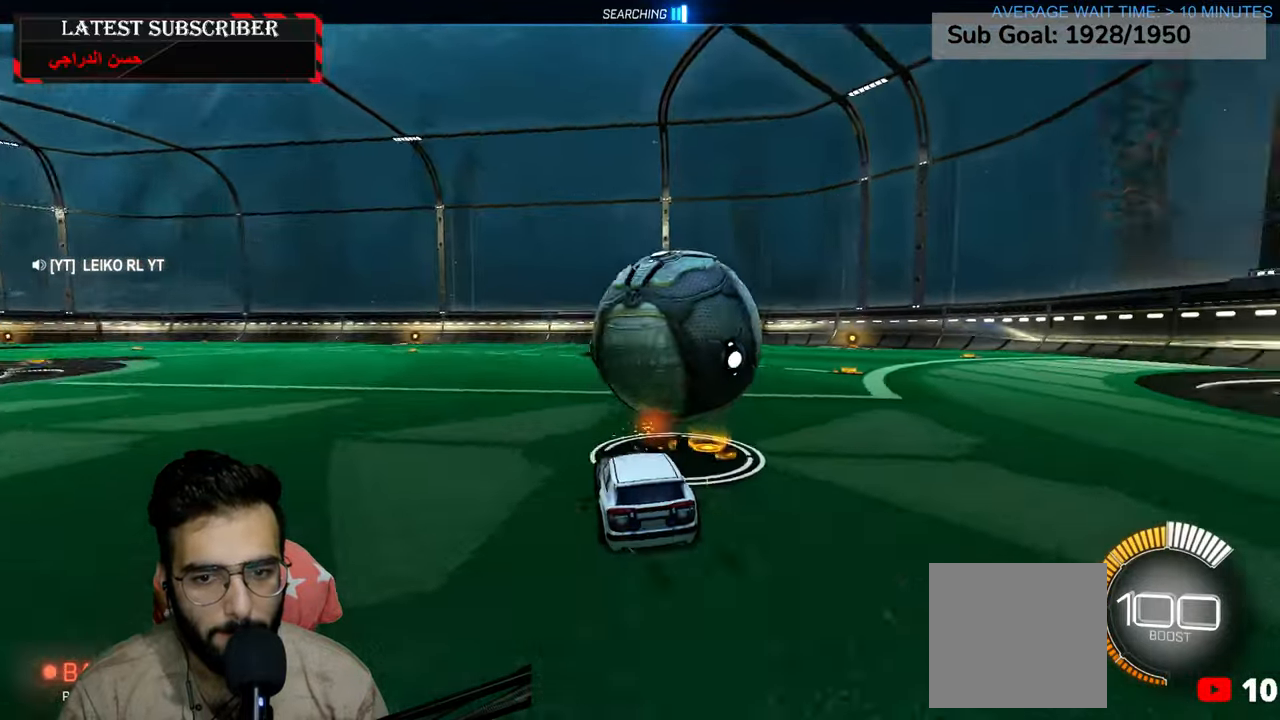
{"dt_ms": 500, "buttons": ["R1", "R2"], "left_stick": "left", "right_stick": "center", "events": [[50, "left_stick", "center"], [450, "left_stick", "left"]]}
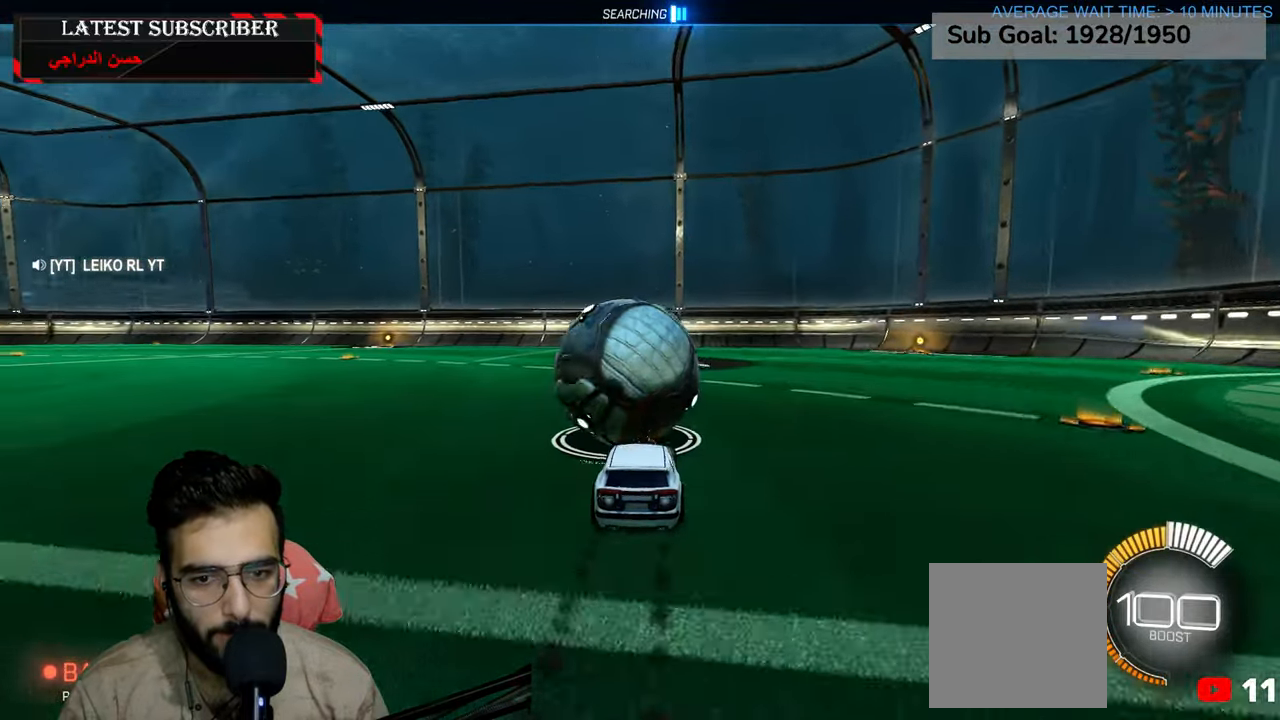
{"dt_ms": 500, "buttons": [], "left_stick": "center", "right_stick": "center", "events": [[34, "left_stick", "center"], [184, "R1", "up"], [217, "R2", "up"], [234, "left_stick", "down-right"], [284, "L1", "down"], [284, "left_stick", "center"], [450, "L1", "up"]]}
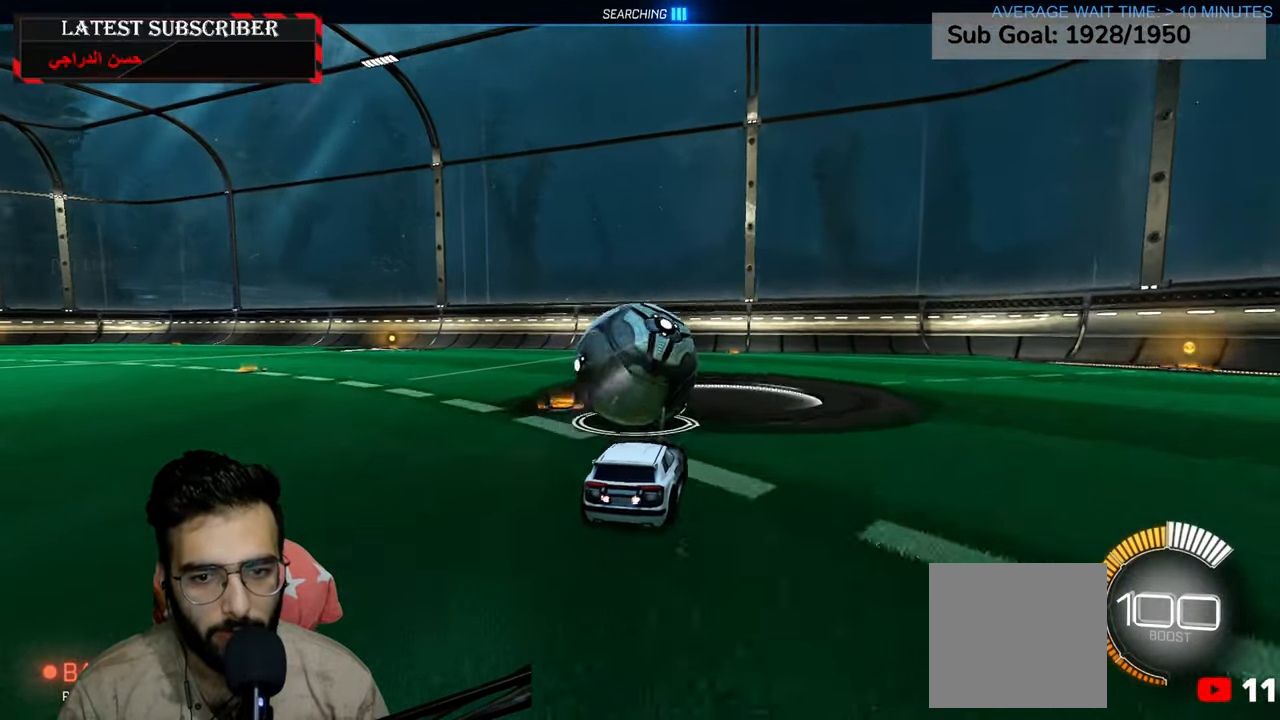
{"dt_ms": 500, "buttons": ["R1", "R2"], "left_stick": "center", "right_stick": "center", "events": [[150, "left_stick", "left"], [167, "R1", "down"], [250, "left_stick", "center"], [384, "R2", "down"]]}
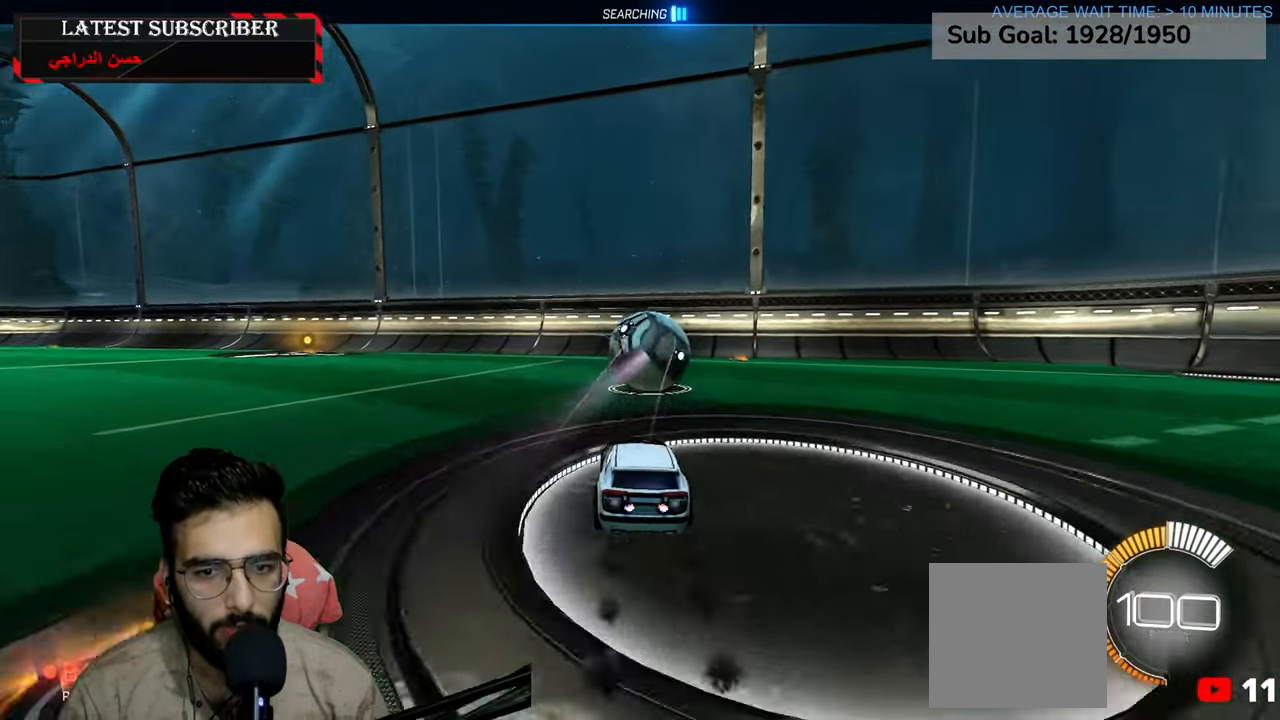
{"dt_ms": 500, "buttons": ["A", "R1", "R2"], "left_stick": "down", "right_stick": "center", "events": [[117, "left_stick", "down-right"], [184, "left_stick", "center"], [367, "A", "down"], [367, "left_stick", "down"]]}
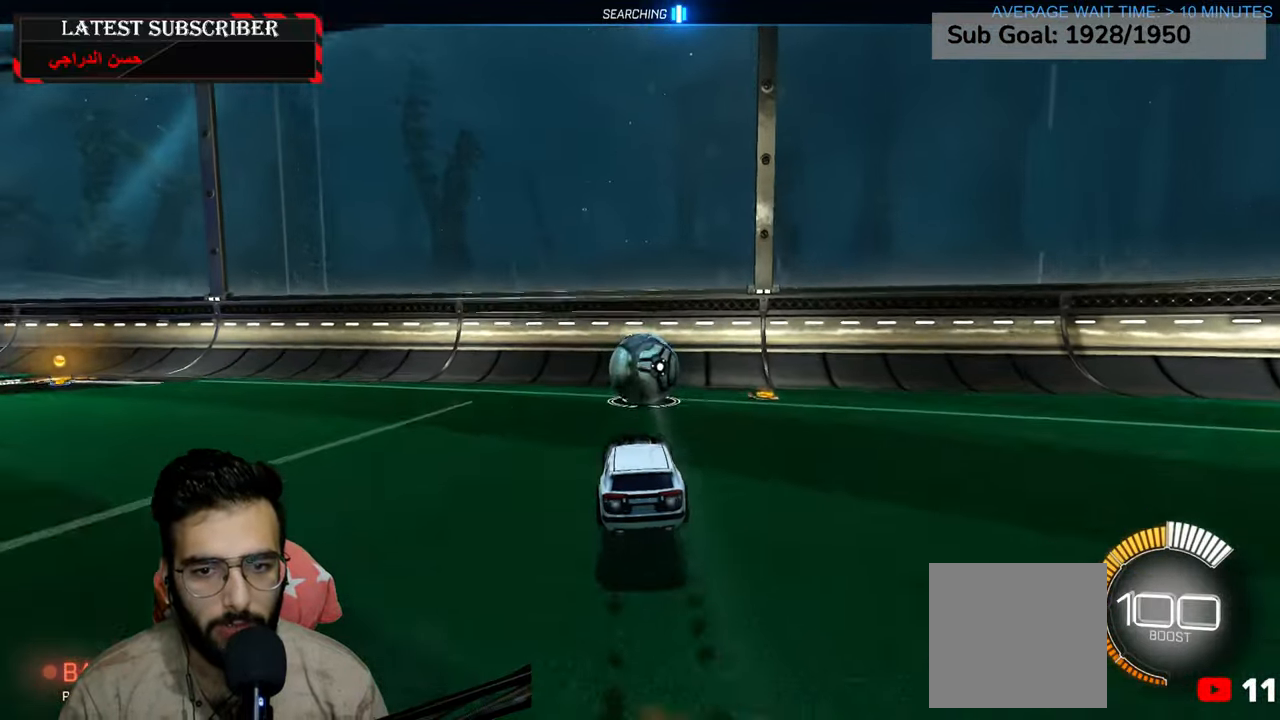
{"dt_ms": 500, "buttons": ["R1", "R2"], "left_stick": "up", "right_stick": "center", "events": [[150, "A", "up"], [167, "left_stick", "center"], [184, "L2", "down"], [350, "left_stick", "up"], [467, "L2", "up"]]}
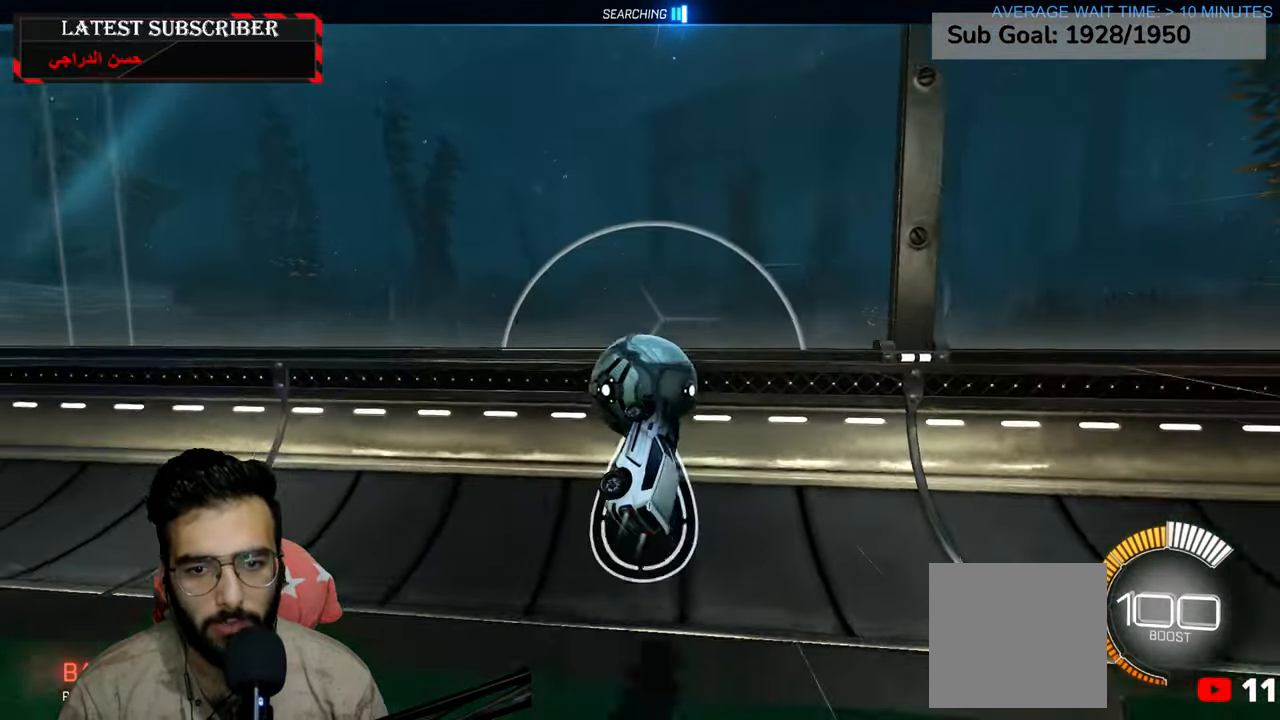
{"dt_ms": 500, "buttons": ["R1", "R2"], "left_stick": "down", "right_stick": "center", "events": [[34, "A", "down"], [150, "A", "up"], [150, "left_stick", "down"]]}
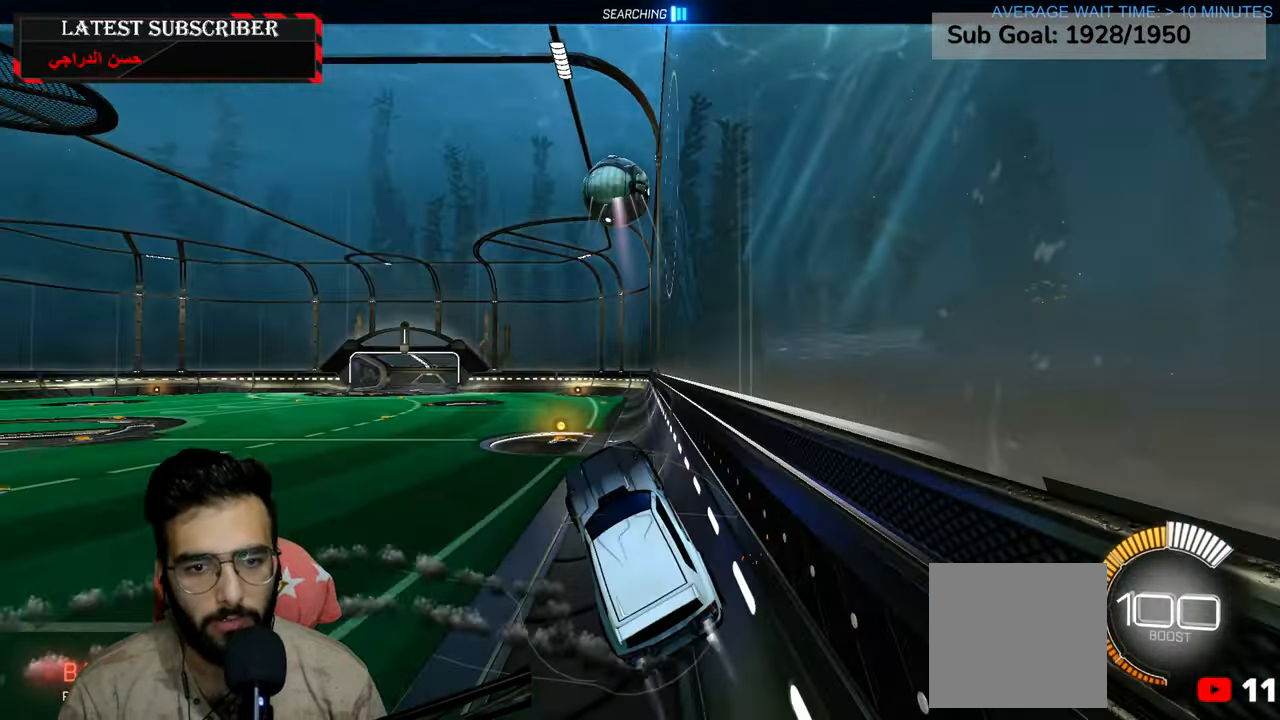
{"dt_ms": 500, "buttons": ["R1"], "left_stick": "up-right", "right_stick": "center", "events": [[217, "left_stick", "center"], [300, "left_stick", "up-right"], [350, "L2", "down"], [350, "R2", "up"], [467, "L2", "up"]]}
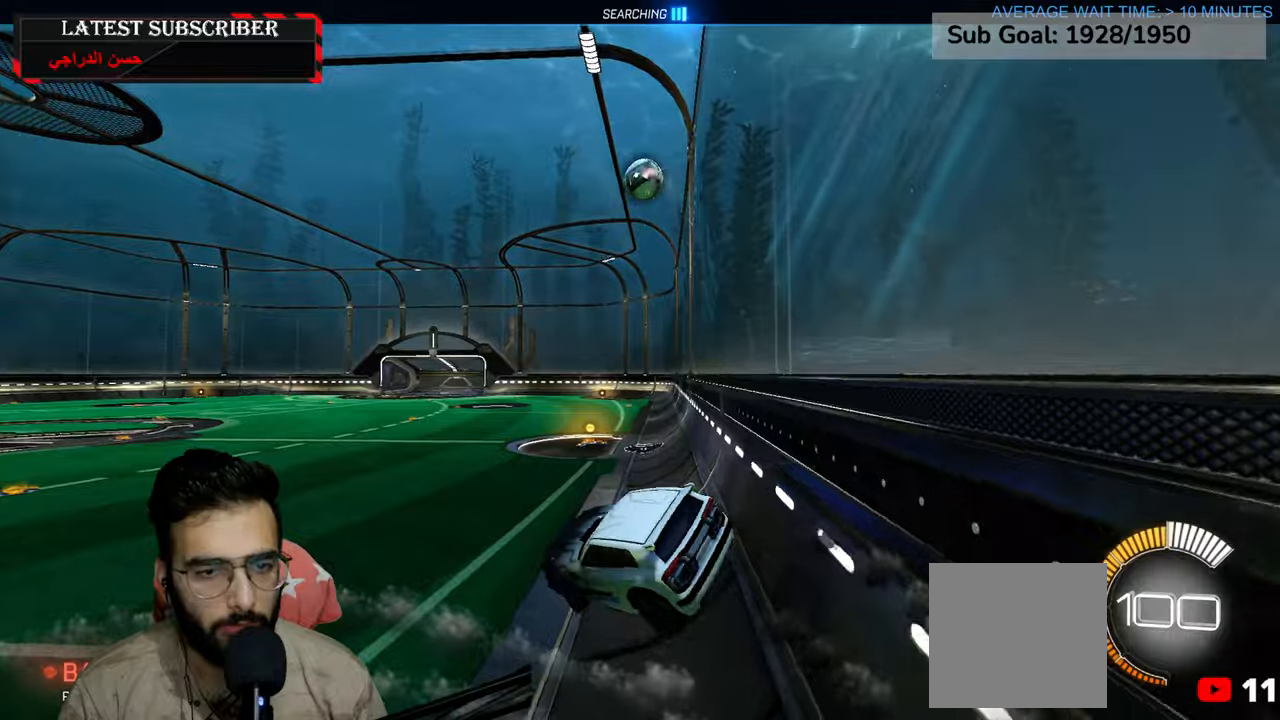
{"dt_ms": 1000, "buttons": ["R1", "R2"], "left_stick": "center", "right_stick": "center", "events": [[50, "left_stick", "center"], [300, "left_stick", "down-right"], [417, "left_stick", "center"], [484, "R2", "down"], [634, "left_stick", "down-right"], [750, "left_stick", "center"]]}
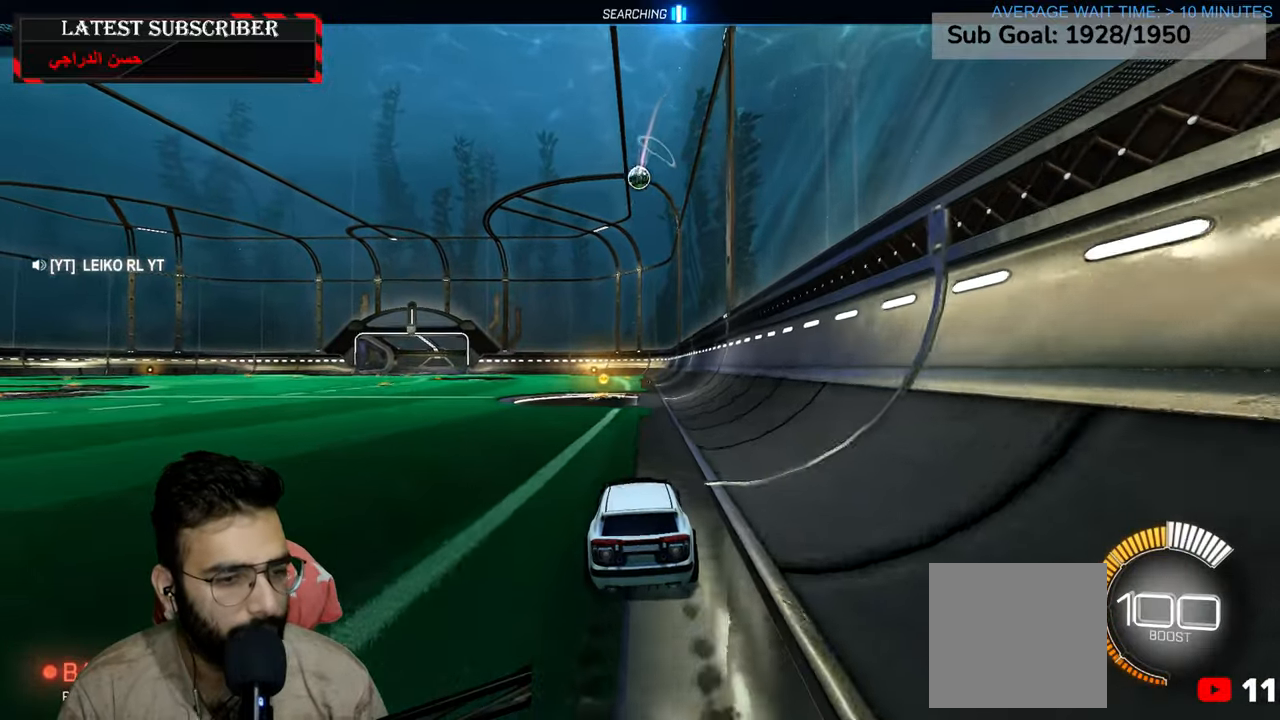
{"dt_ms": 500, "buttons": ["A", "R1", "R2"], "left_stick": "up", "right_stick": "center", "events": [[484, "left_stick", "up"], [500, "A", "down"]]}
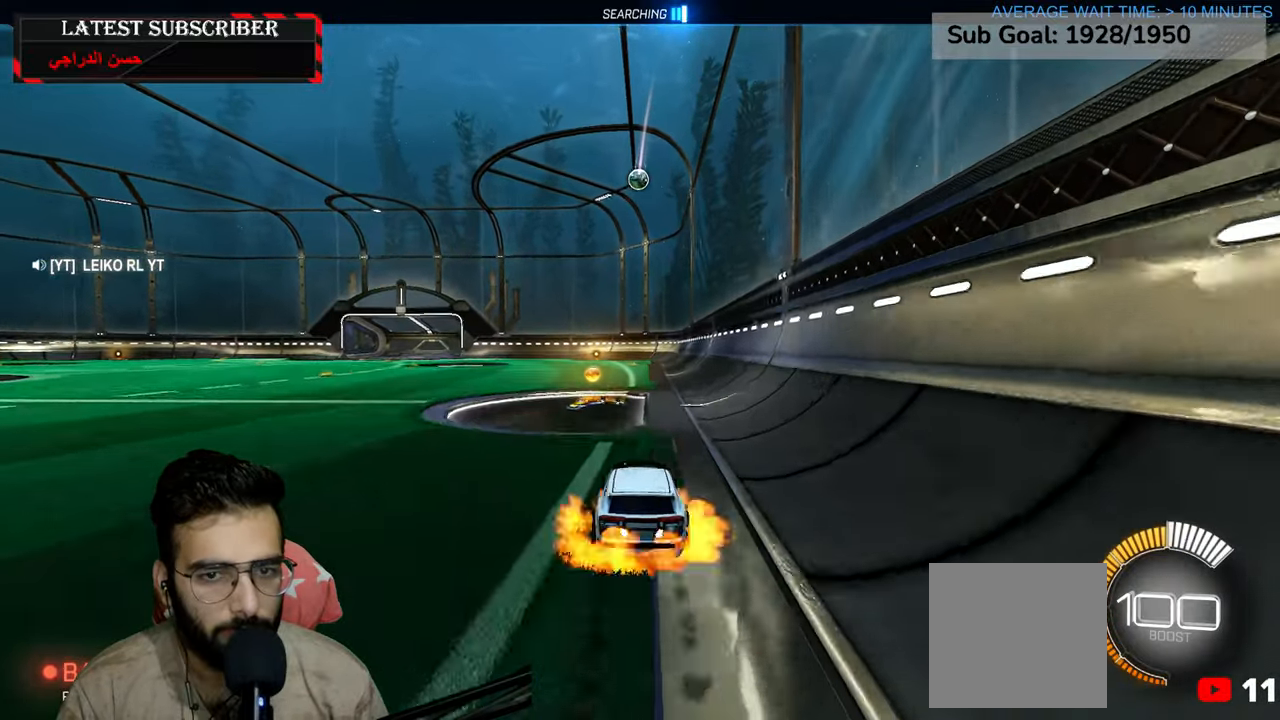
{"dt_ms": 500, "buttons": ["R1"], "left_stick": "down", "right_stick": "center", "events": [[17, "A", "up"], [250, "R2", "up"], [267, "left_stick", "down"]]}
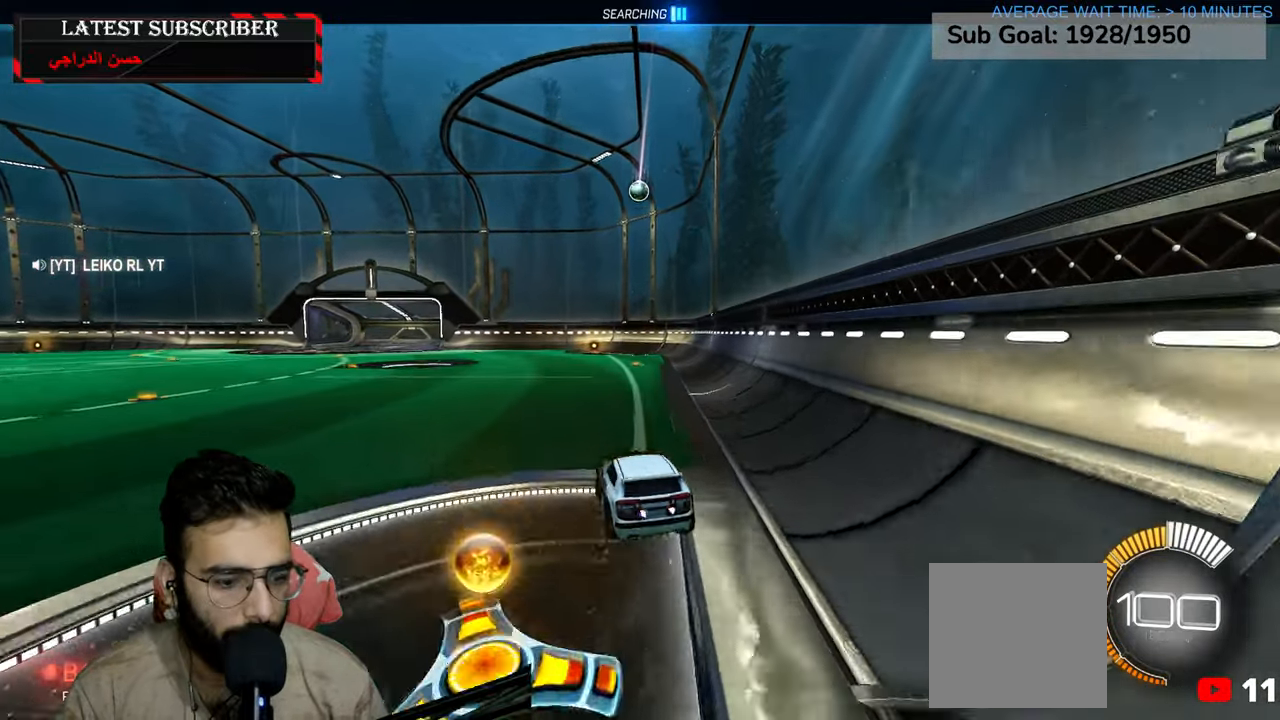
{"dt_ms": 500, "buttons": ["R1"], "left_stick": "center", "right_stick": "center", "events": [[67, "left_stick", "center"], [267, "left_stick", "up"], [350, "A", "down"], [400, "A", "up"], [434, "left_stick", "center"]]}
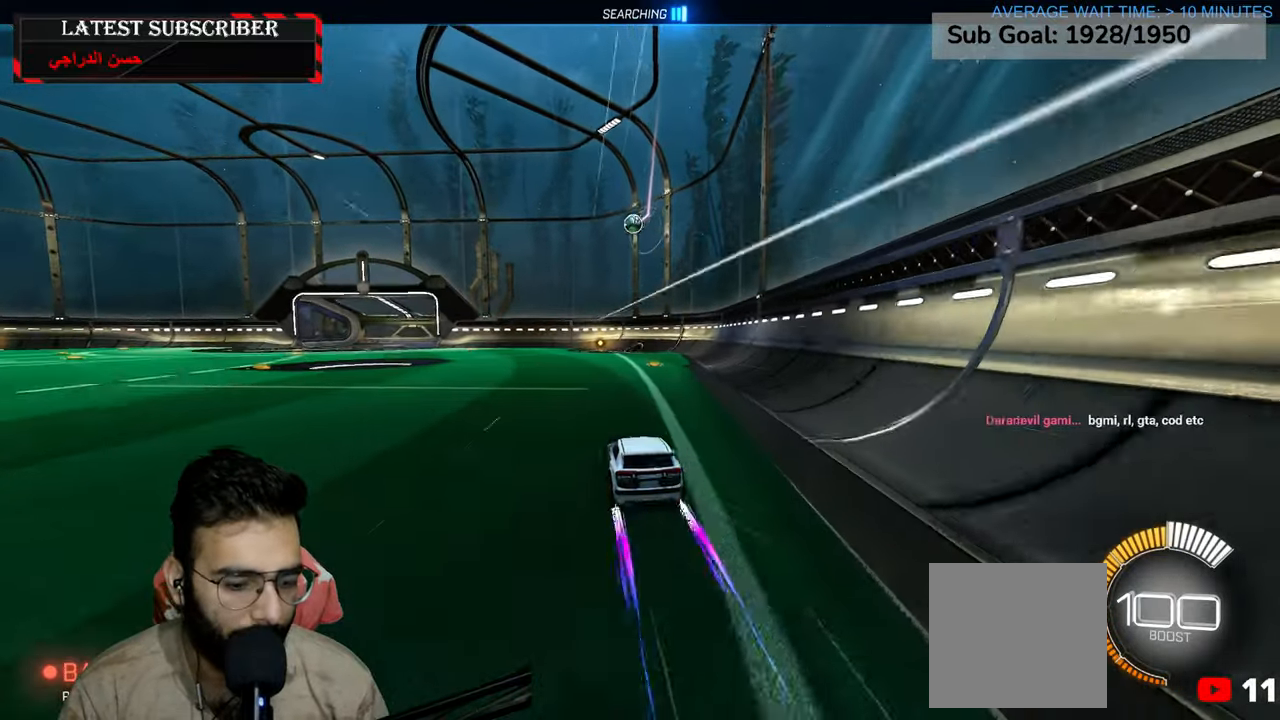
{"dt_ms": 500, "buttons": ["R1"], "left_stick": "center", "right_stick": "center", "events": [[34, "A", "down"], [50, "A", "up"]]}